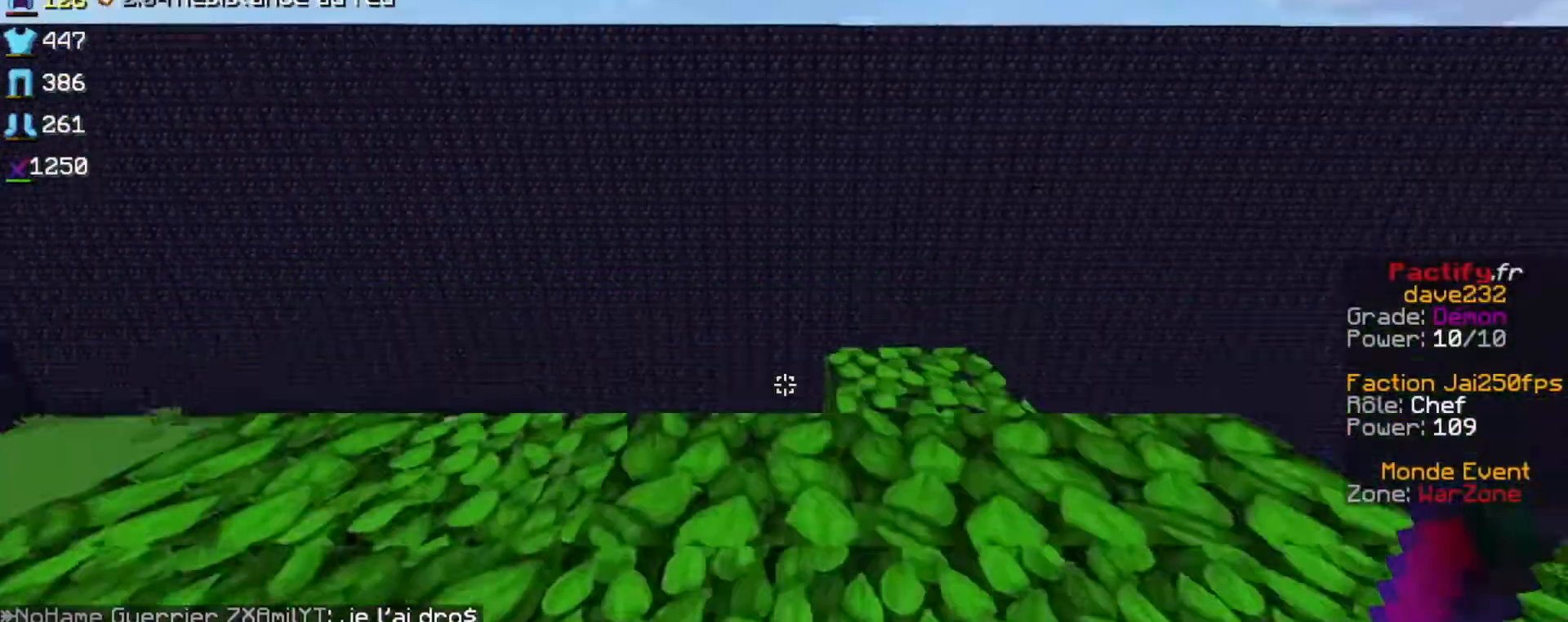
Gameplay with keyboard; each line is a JSON object with the keys held at the frame after it. "events" lists presses ("down") and releases ("up") of "down", "left", "right", "shift", "space" and "up" between this image and that frame as [ms after this image, input, new state], when the widget could be followed in between. No other keys are recorded. Mouse input is not recorded.
{"keys": ["space", "up"]}
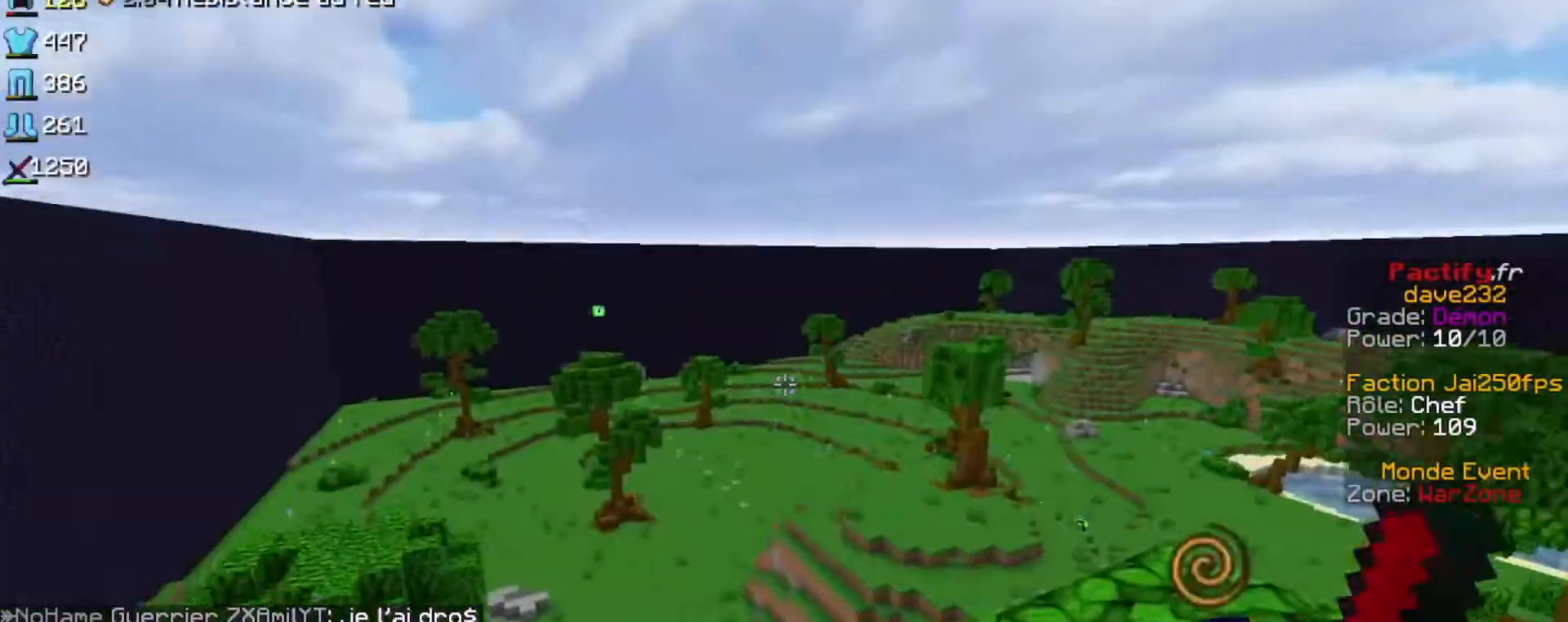
{"keys": [], "events": [[233, "left", "down"], [333, "space", "up"], [433, "left", "up"], [433, "up", "up"]]}
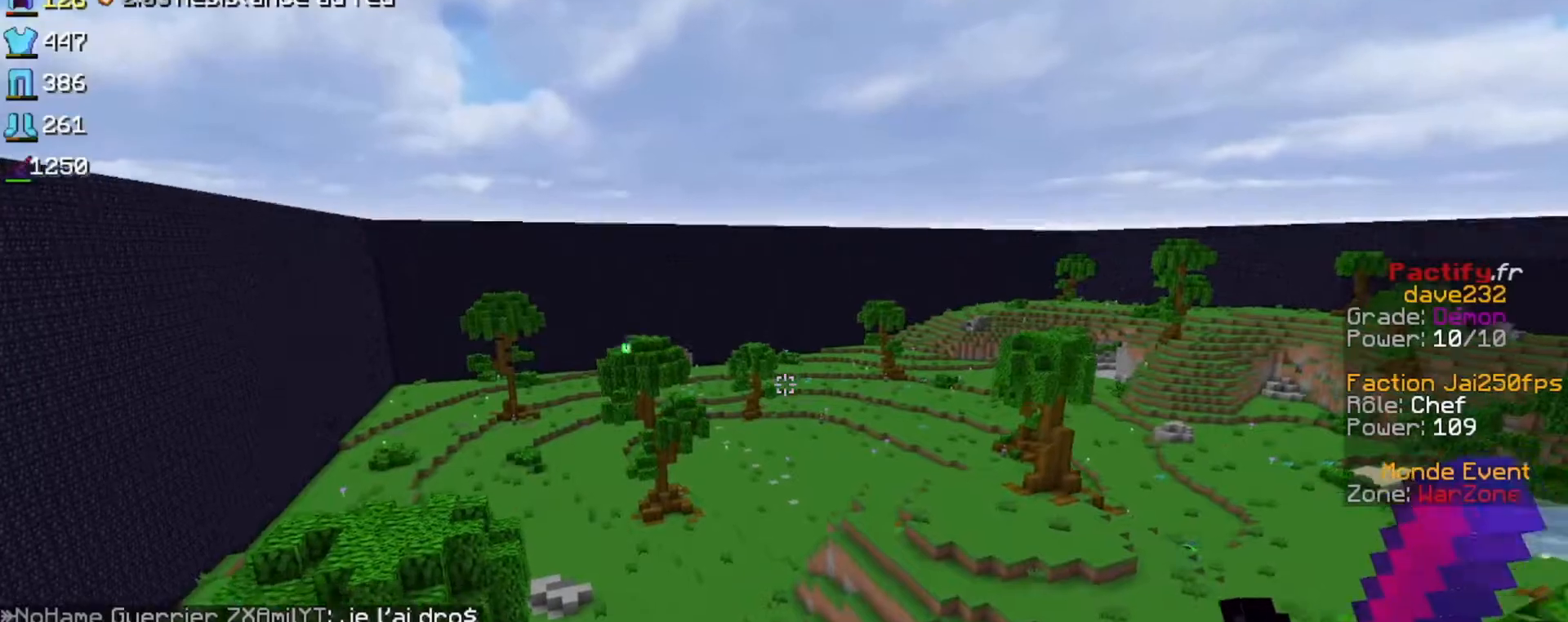
{"keys": ["right"], "events": [[33, "up", "down"], [333, "up", "up"], [500, "right", "down"]]}
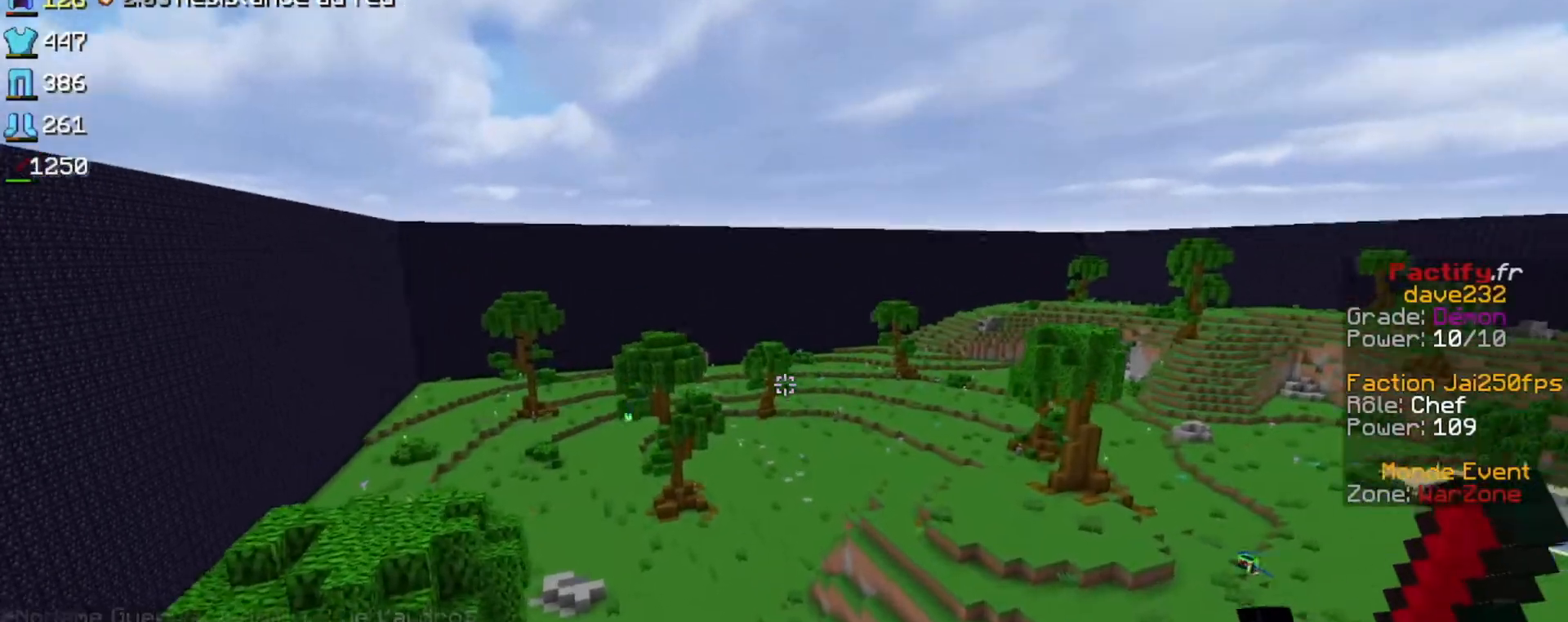
{"keys": [], "events": [[300, "right", "up"]]}
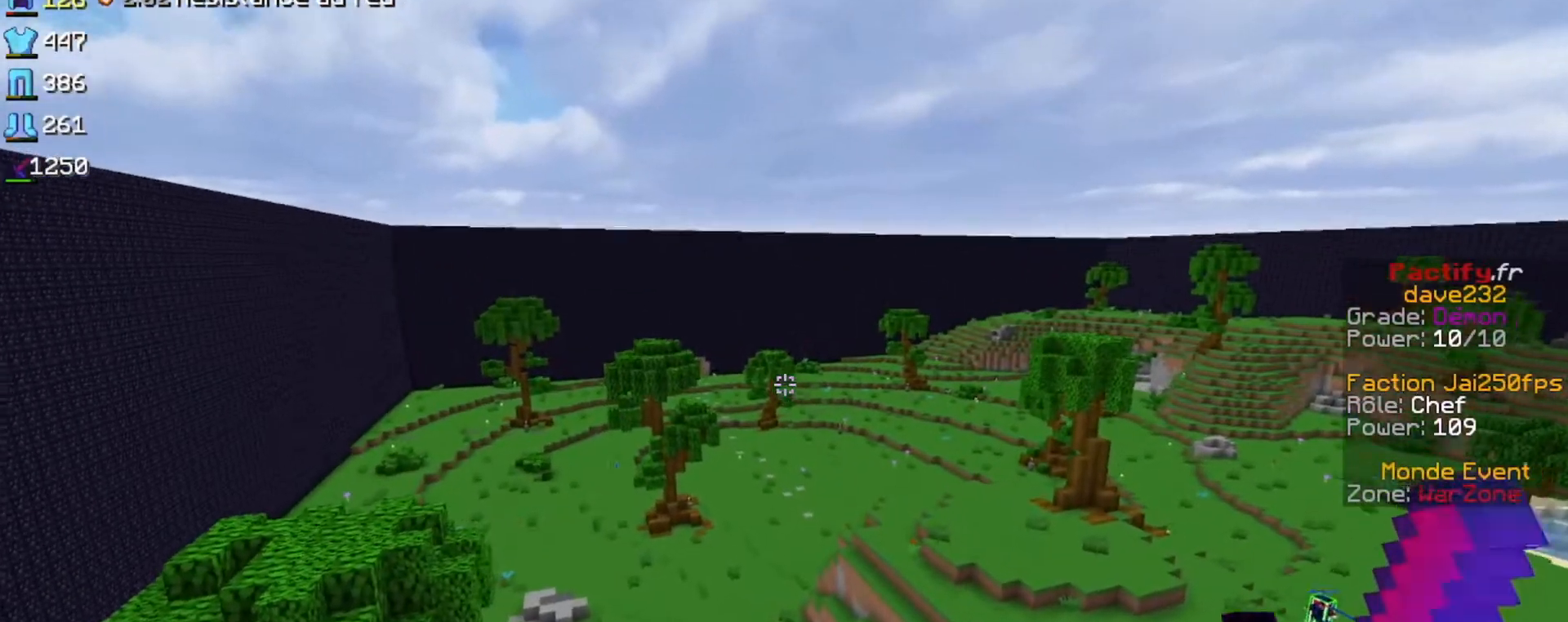
{"keys": ["space", "up"], "events": [[133, "up", "down"], [400, "space", "down"]]}
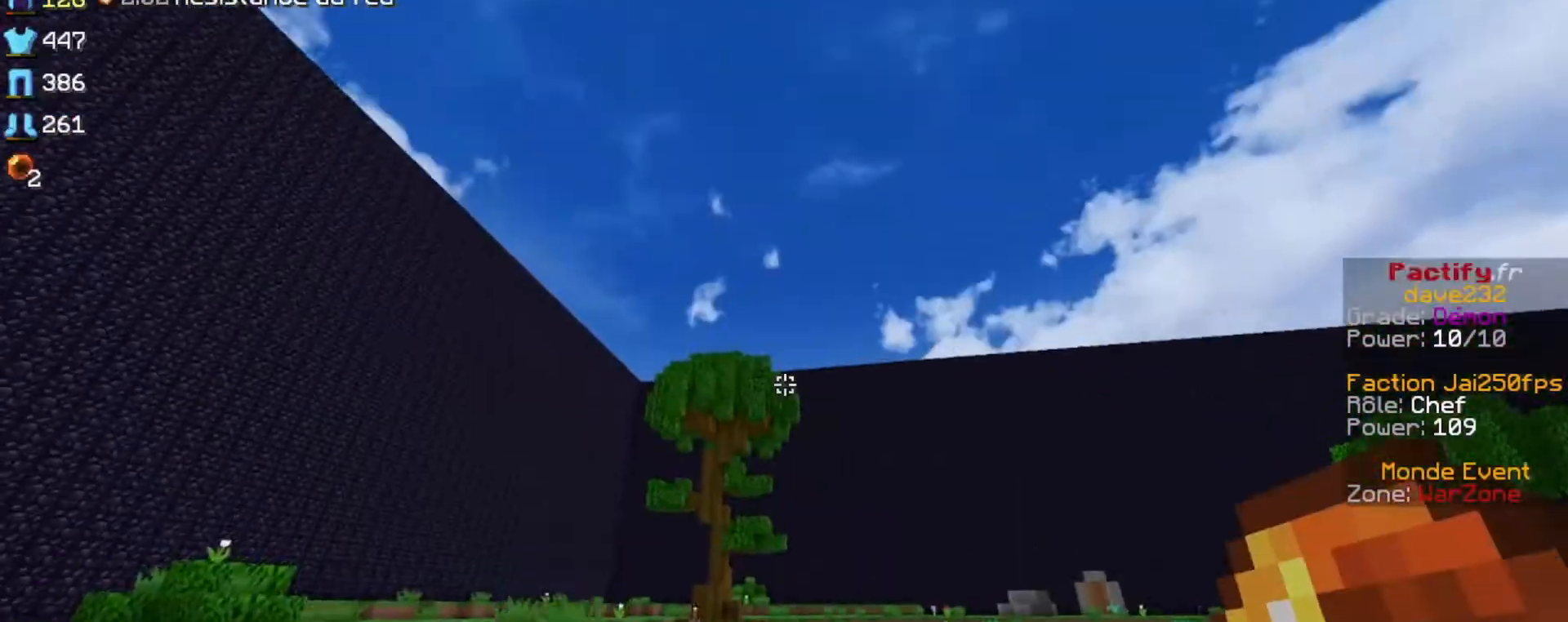
{"keys": ["space", "up"], "events": []}
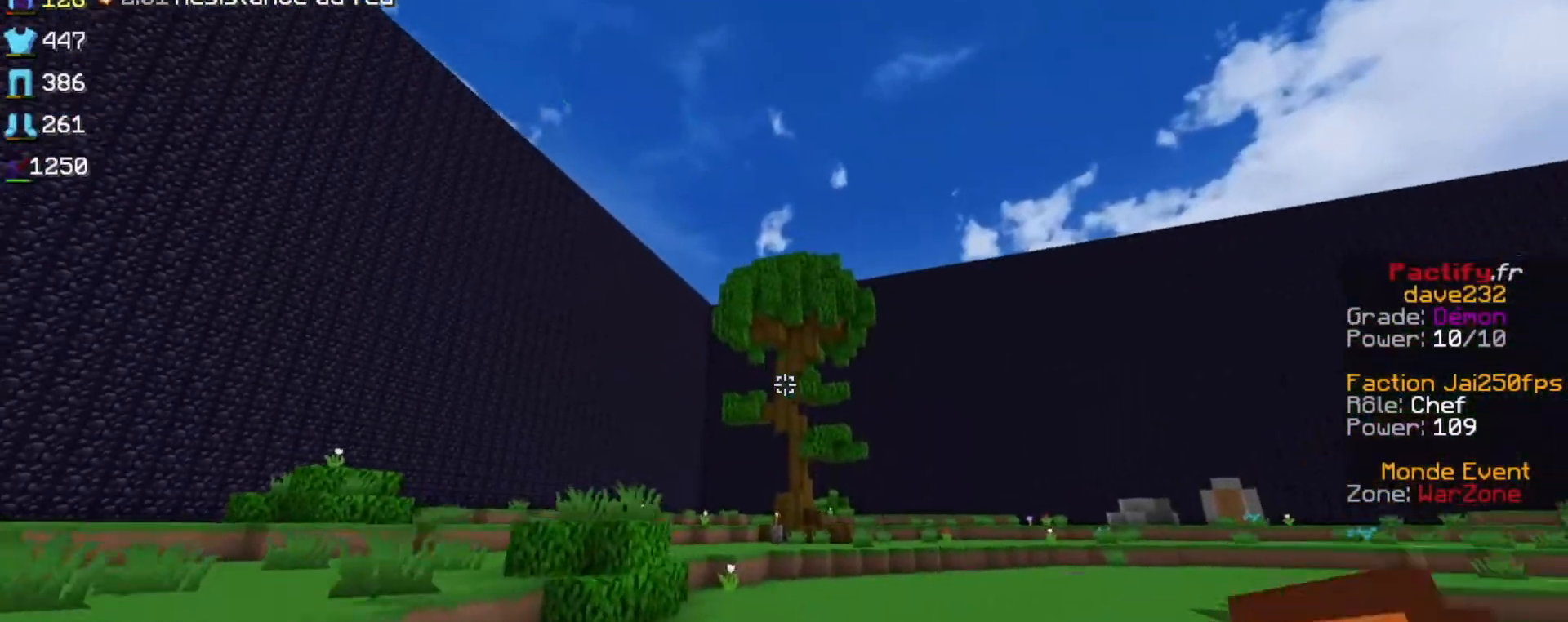
{"keys": ["space", "up"], "events": []}
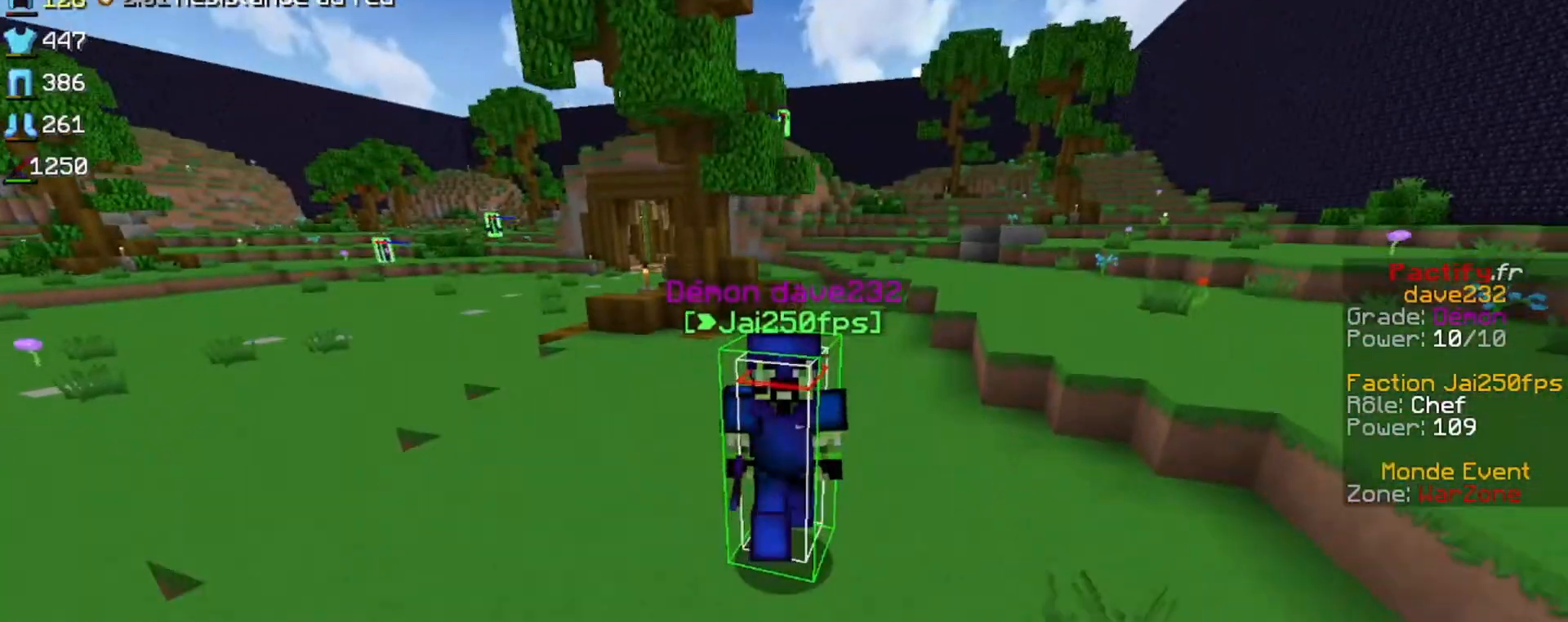
{"keys": ["left", "up"]}
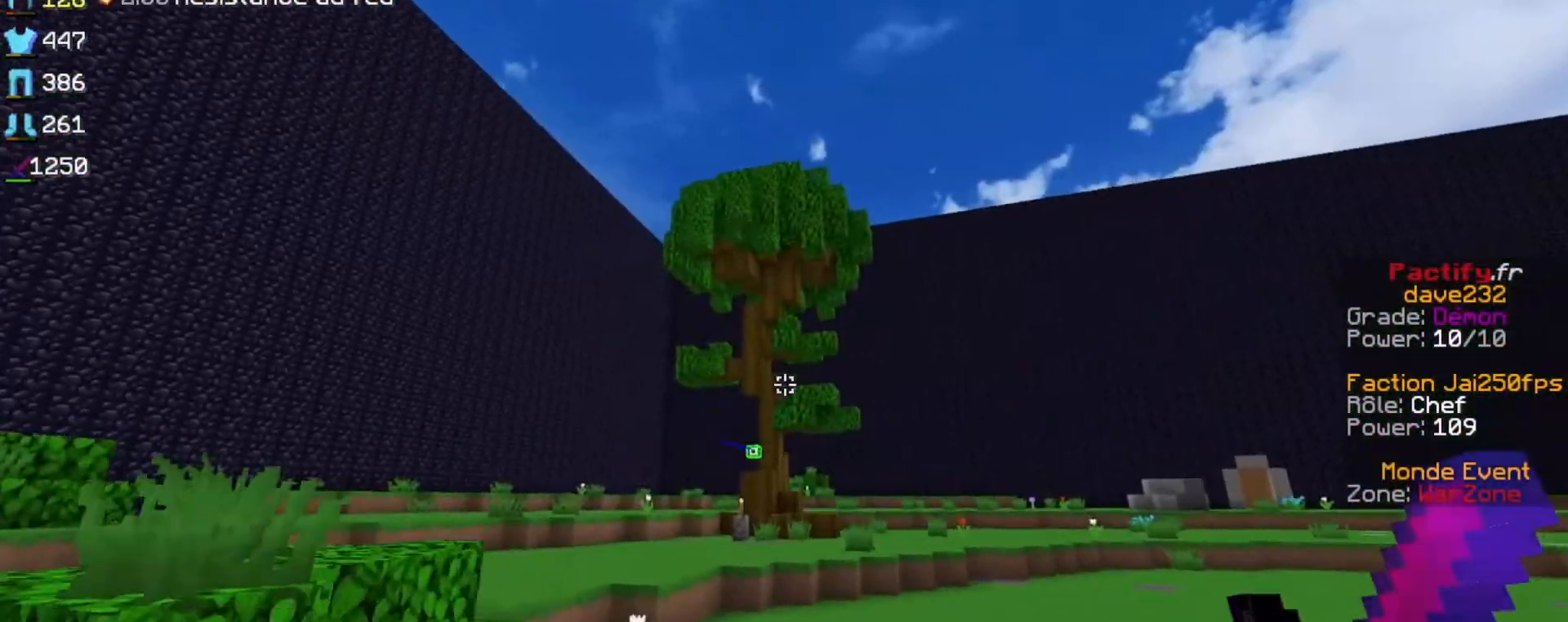
{"keys": ["up"], "events": [[400, "left", "up"]]}
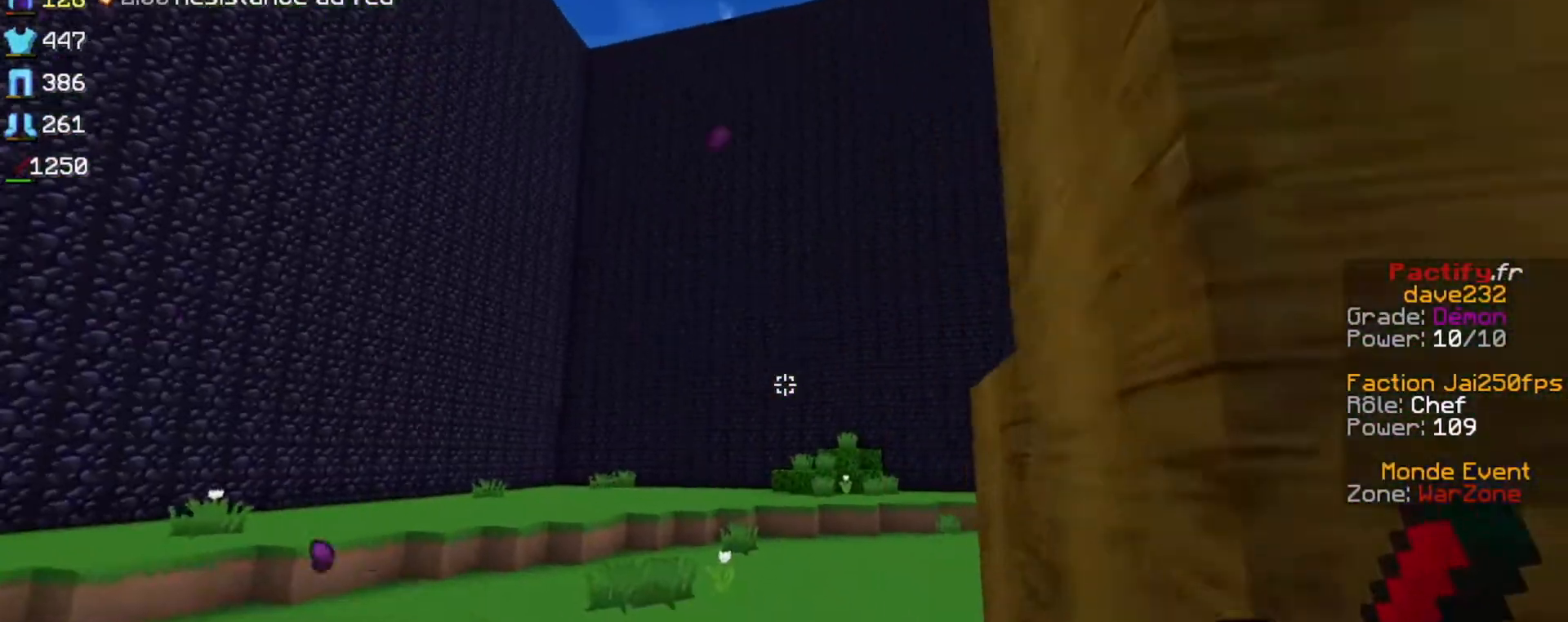
{"keys": ["left", "up"], "events": [[200, "left", "down"]]}
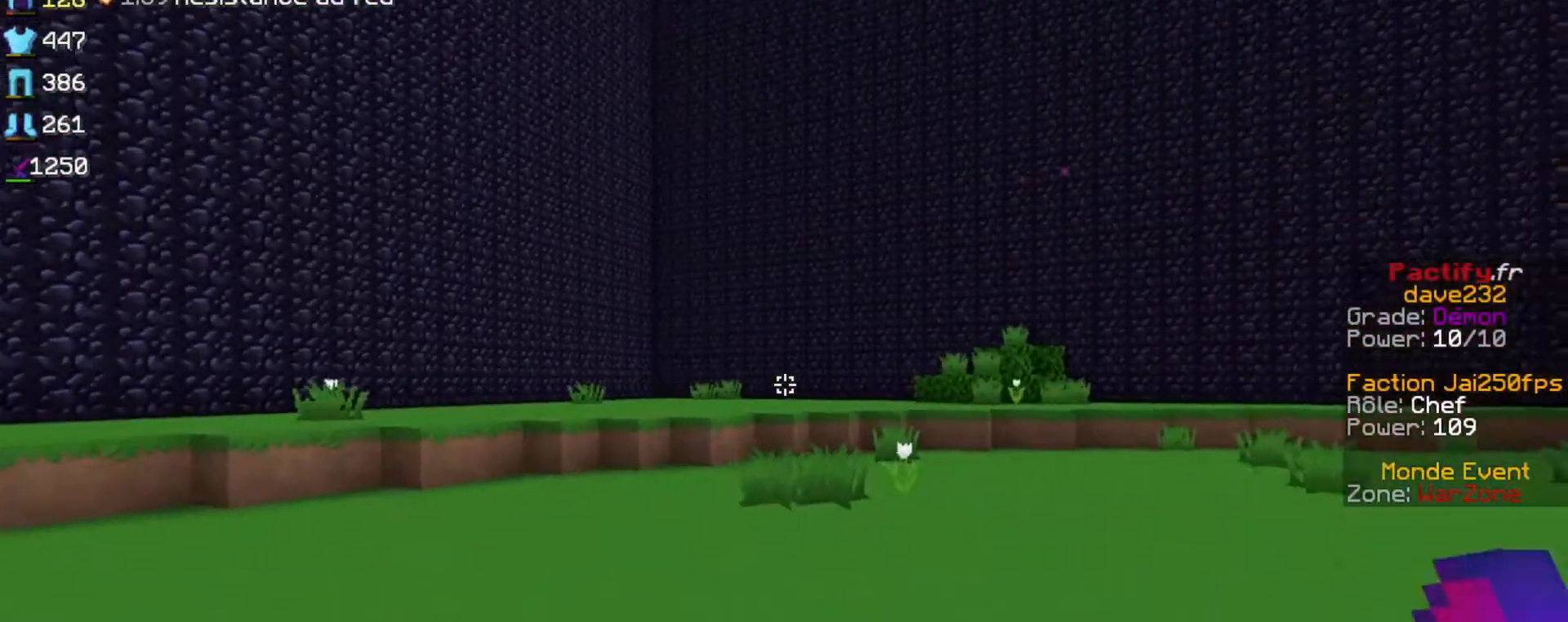
{"keys": ["left", "space", "up"], "events": [[100, "space", "down"], [333, "up", "up"], [433, "up", "down"]]}
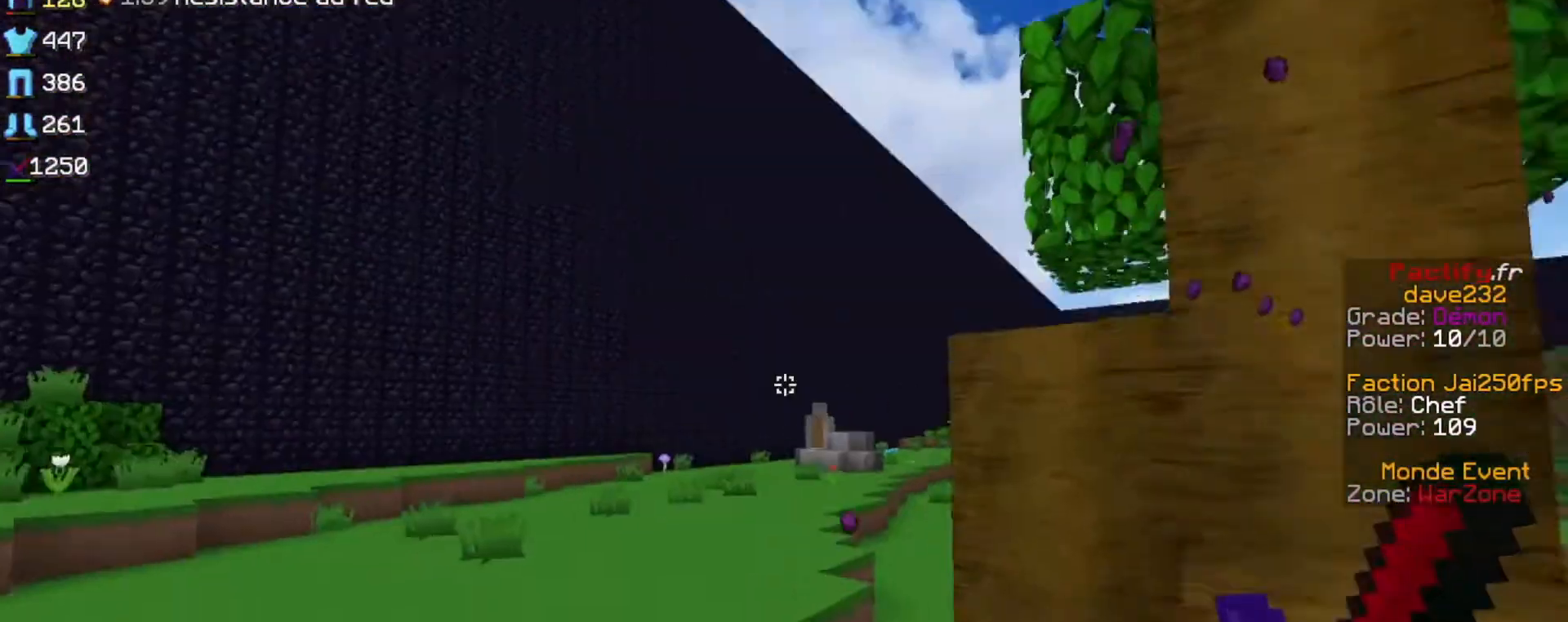
{"keys": ["left", "space", "up"], "events": []}
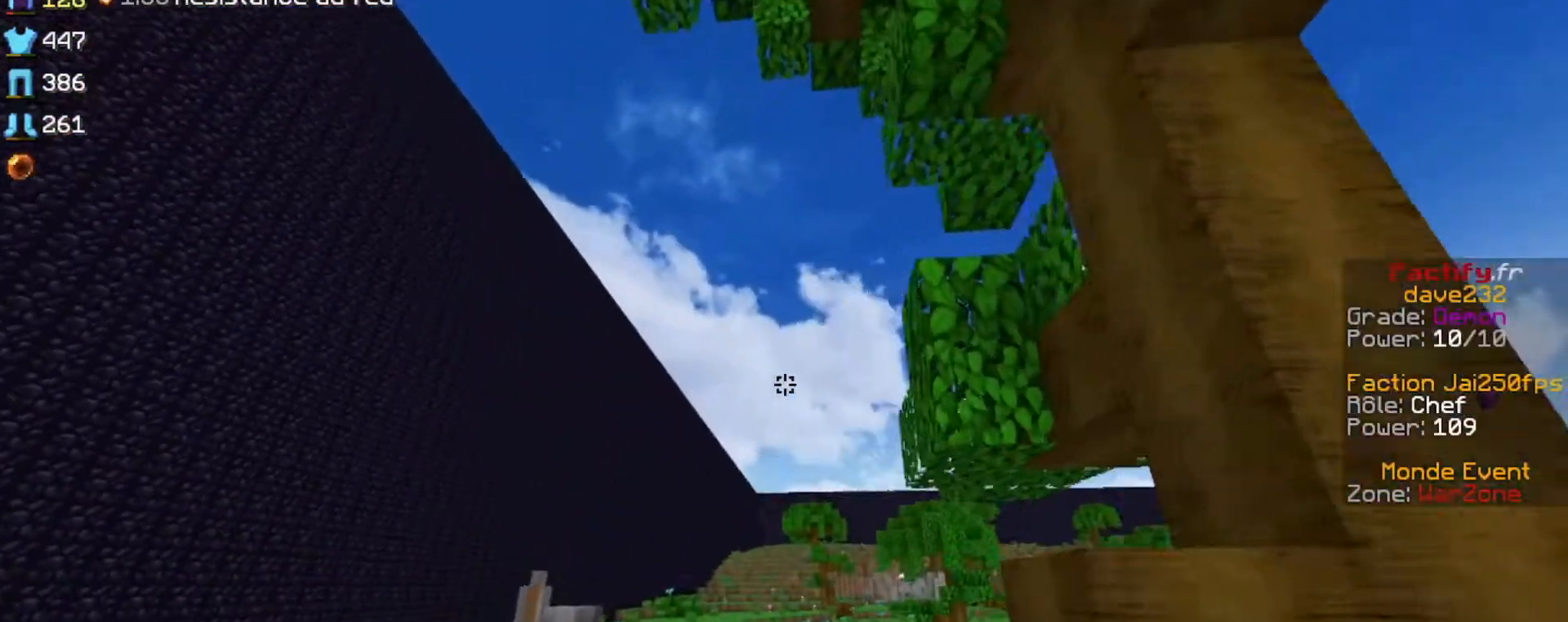
{"keys": ["left", "space", "up"], "events": []}
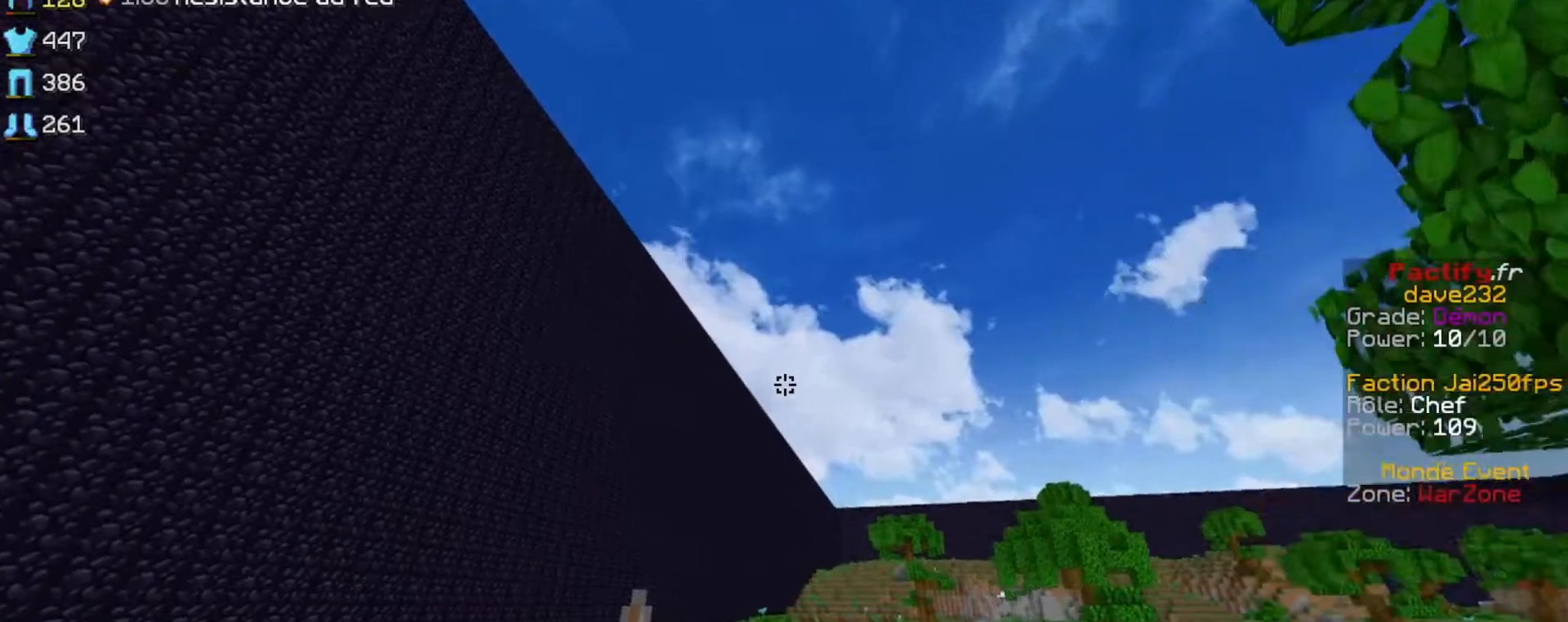
{"keys": ["space", "up"], "events": [[433, "left", "up"]]}
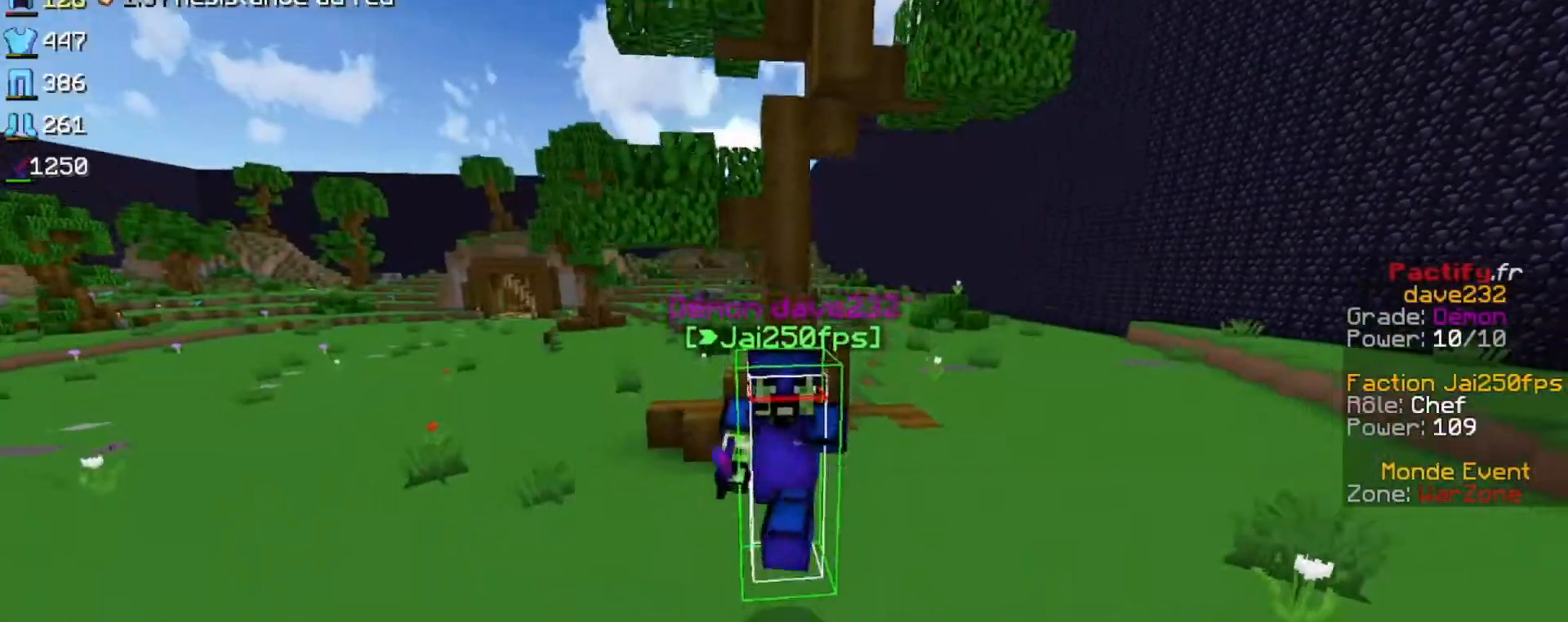
{"keys": ["left", "space", "up"], "events": [[500, "left", "down"]]}
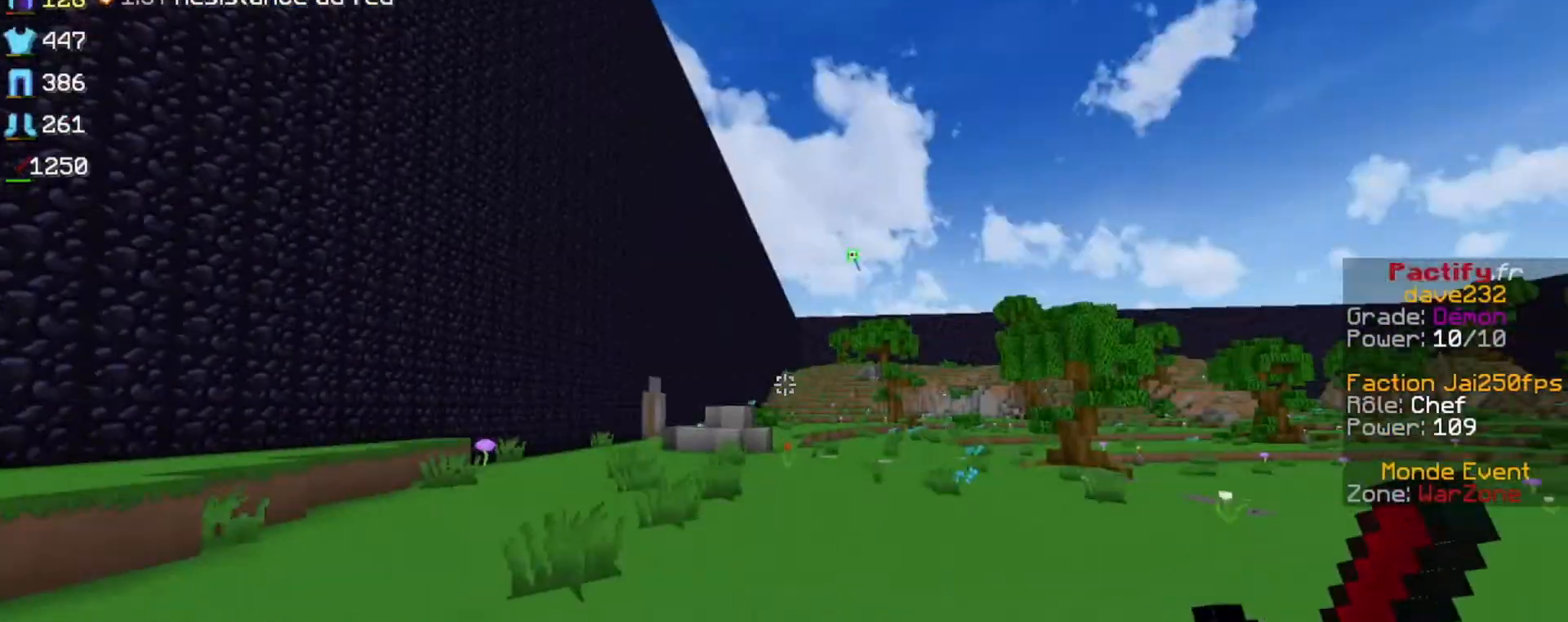
{"keys": ["space", "up"], "events": [[400, "left", "up"]]}
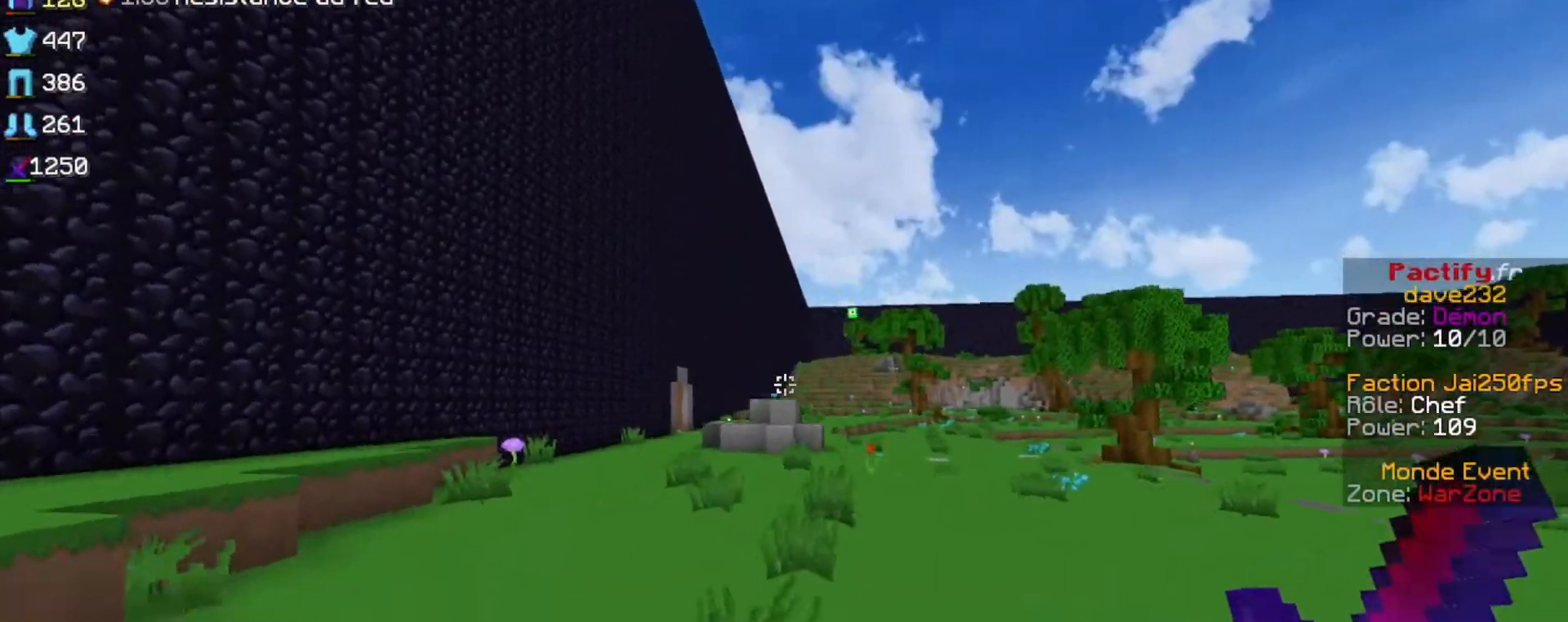
{"keys": ["up"], "events": [[200, "space", "up"]]}
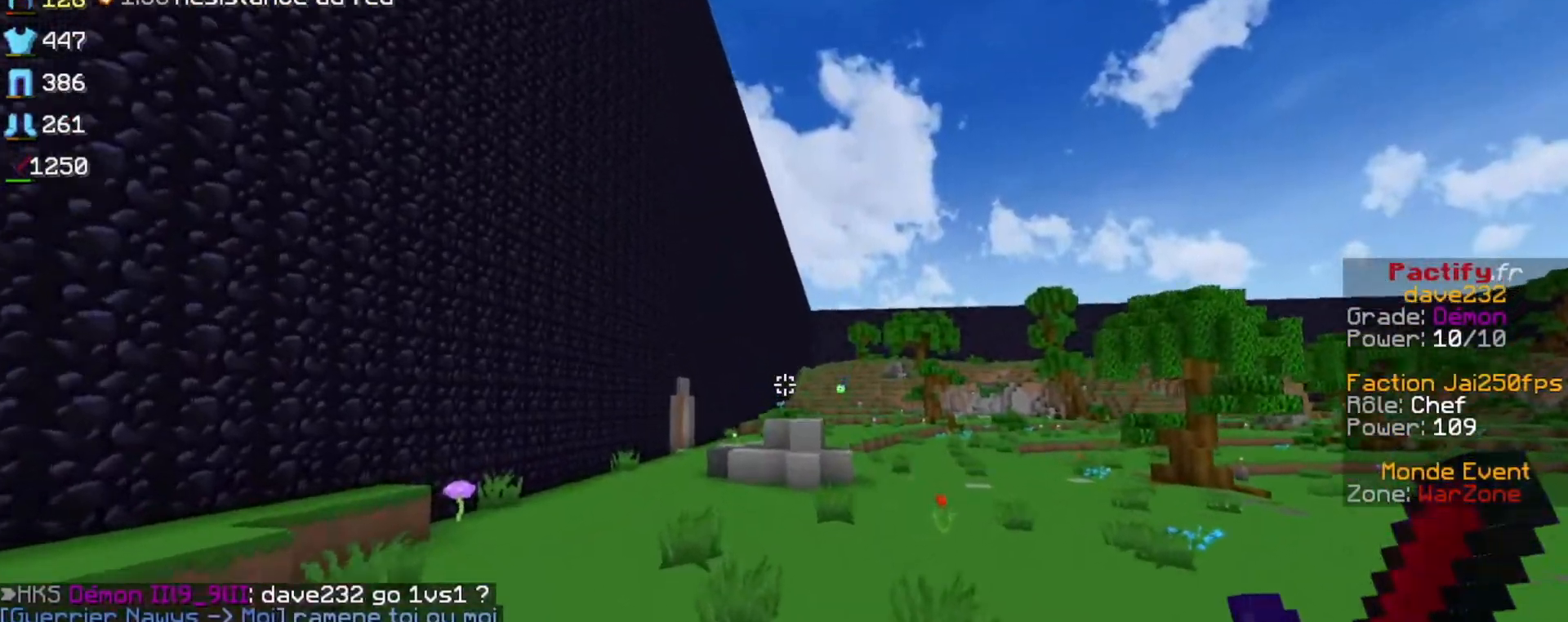
{"keys": [], "events": [[200, "up", "up"]]}